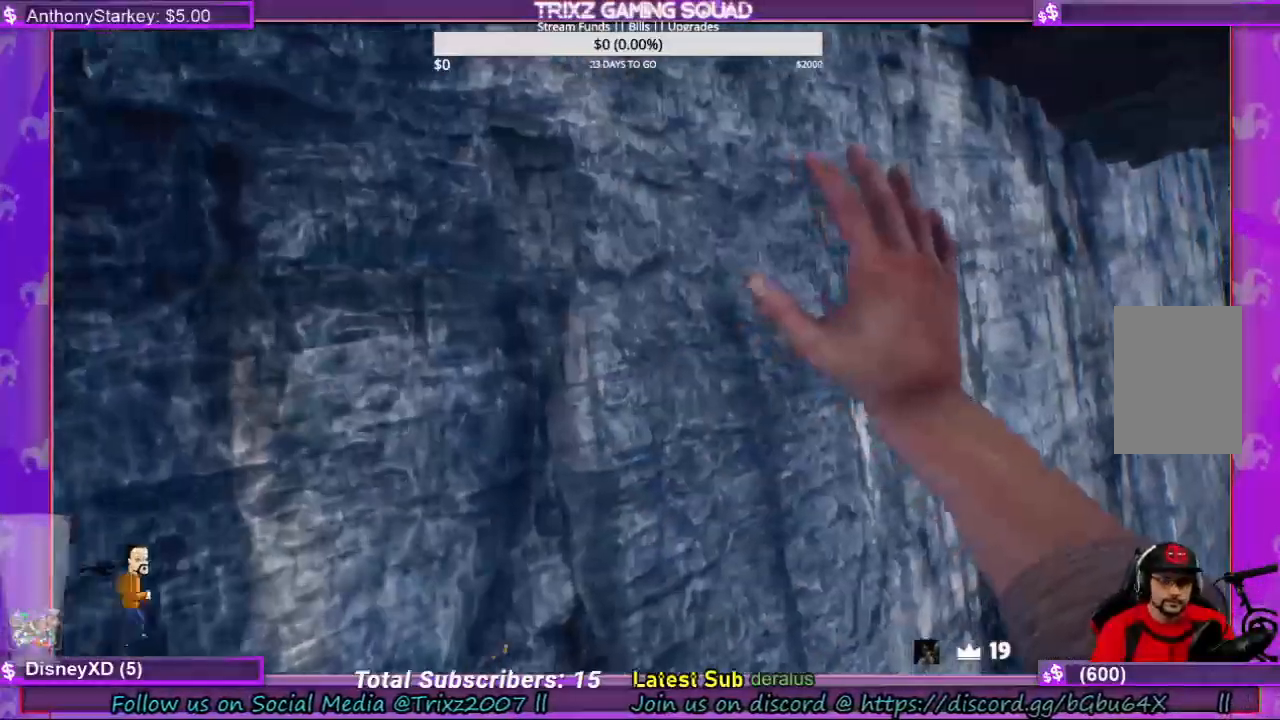
Gameplay with keyboard and mouse; each line is a JSON object with the keys and mouse buttons held at the frame after it. "events" lists presses ("down") and releases ("up") of "a", "ctrl", "d", "e", "f", "q", "r", "s", "shift", "space", "tab", "w", "mouse_left", "mouse_wheel", "mouse_right", "mouse_mb4" and "mouse_mb5" between this image and that frame as [ms after this image, input, new state], when the widget could be followed in between. "mouse_left", "mouse_wheel", "mouse_right", "mouse_mb4", "mouse_mb5" = the "left", "wheel", "right", "mb4", "mb5" buttons of the "mouse" list. No other keys are recorded. "wheel" means that the mouse wheel is clicked or scrolled. Mouse movement is not recorded.
{"keys": ["d"], "mouse": [], "events": []}
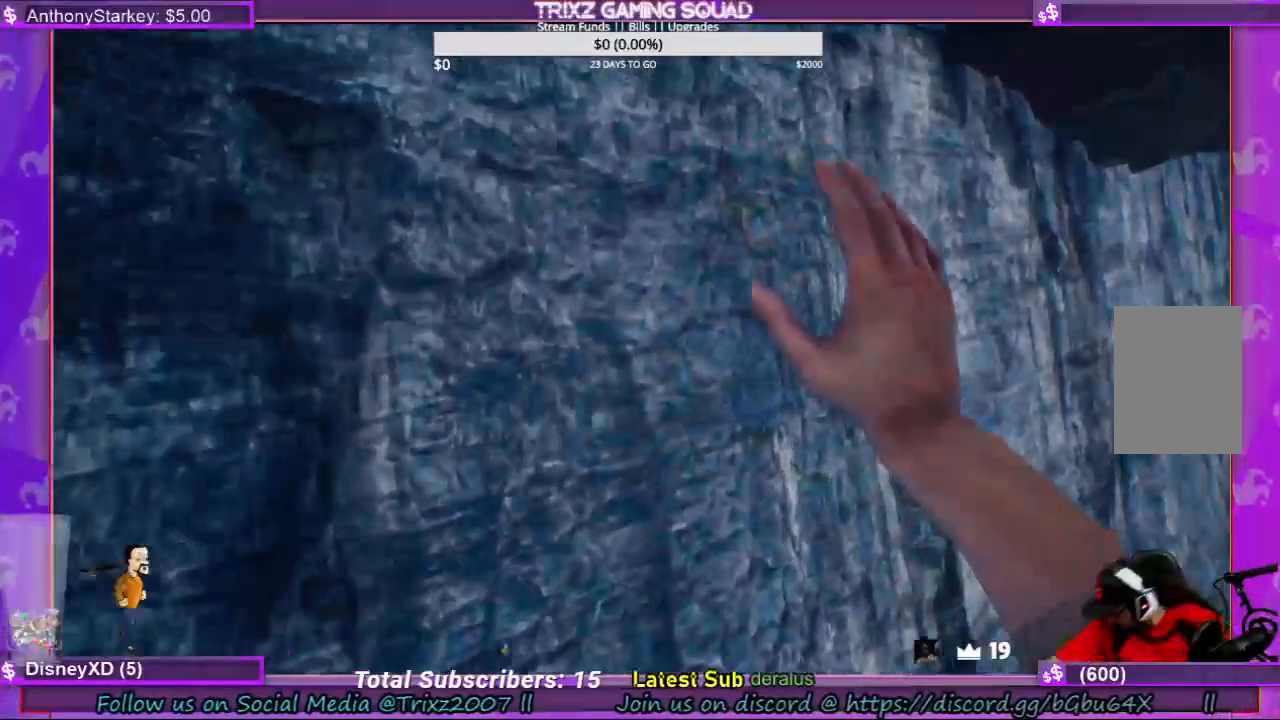
{"keys": ["d"], "mouse": [], "events": []}
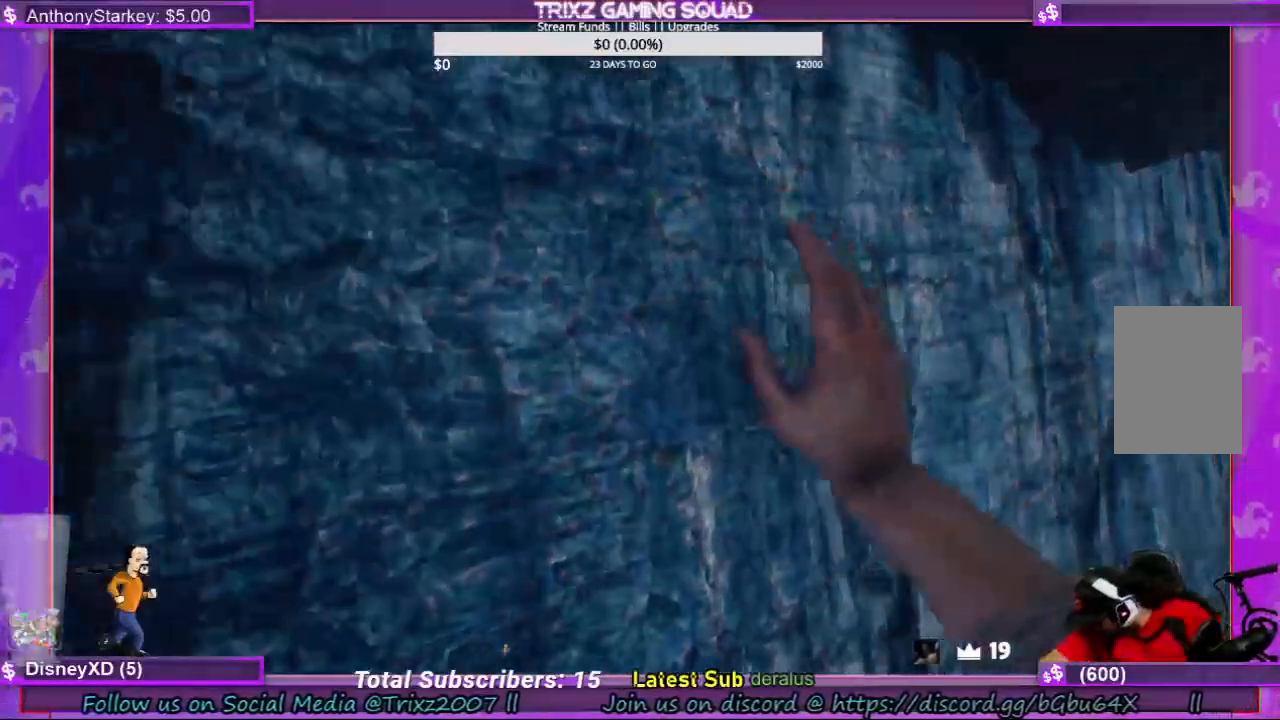
{"keys": ["d"], "mouse": [], "events": []}
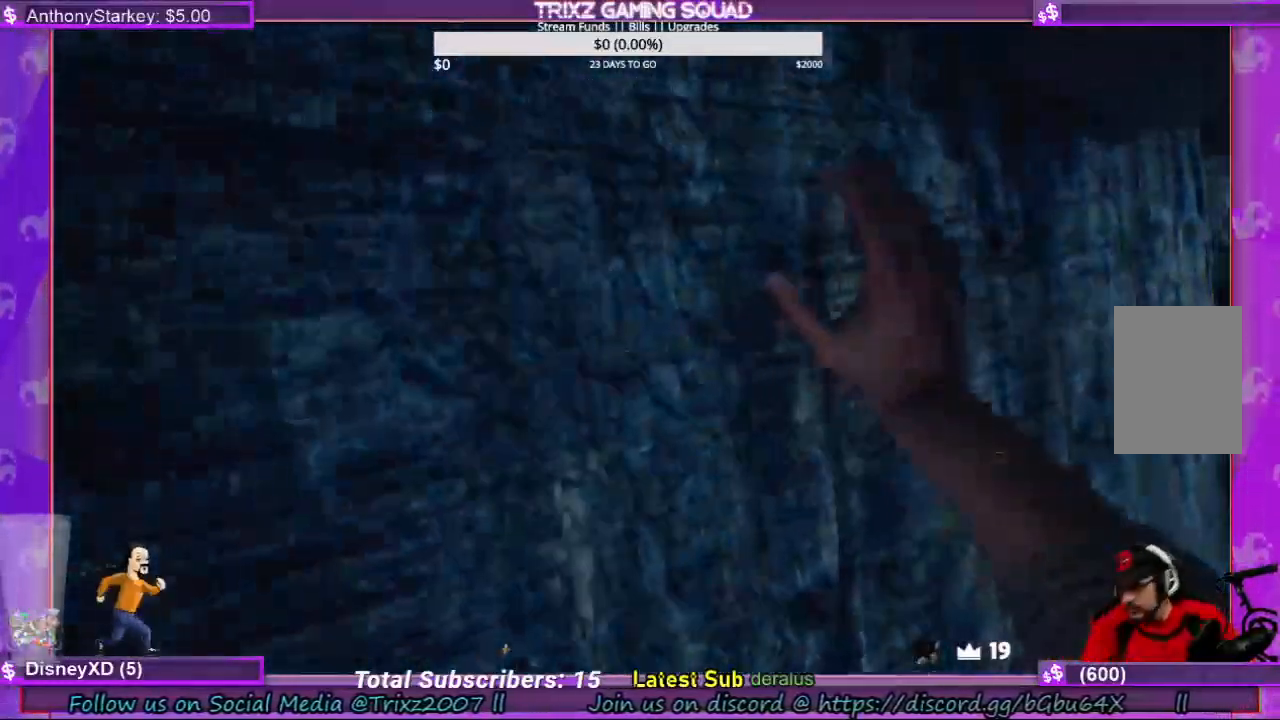
{"keys": ["d"], "mouse": [], "events": []}
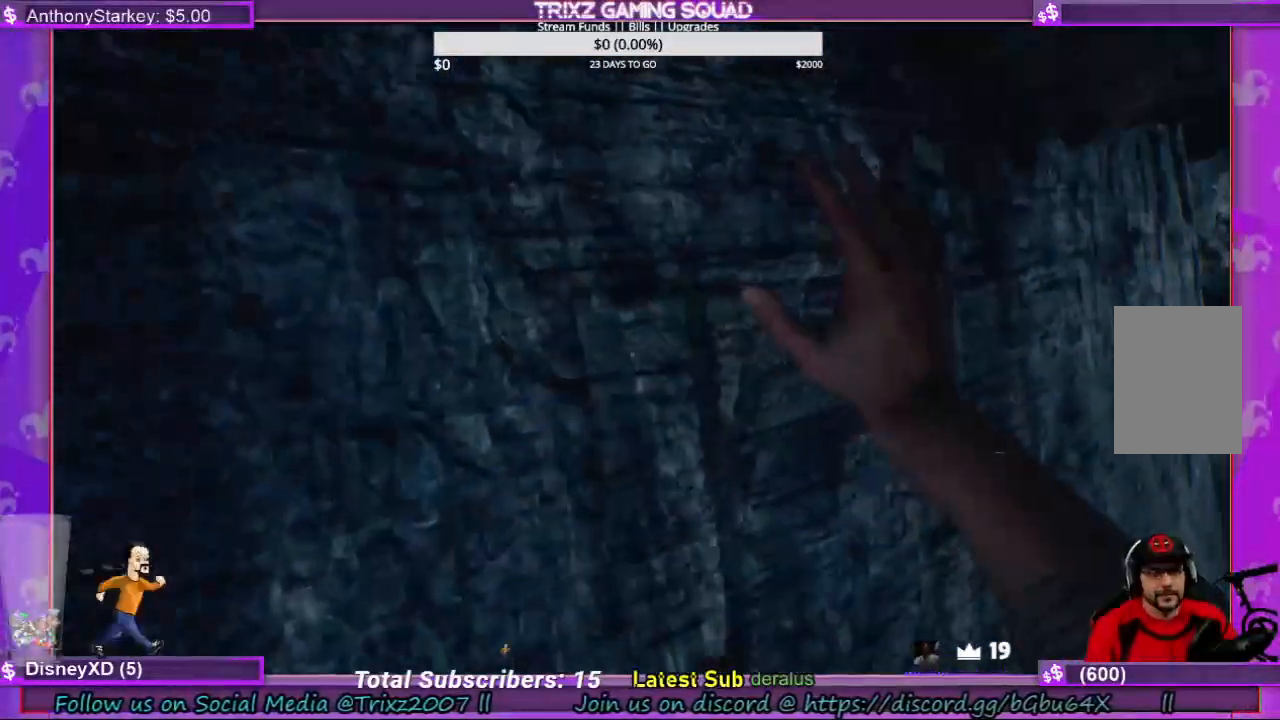
{"keys": ["d"], "mouse": [], "events": []}
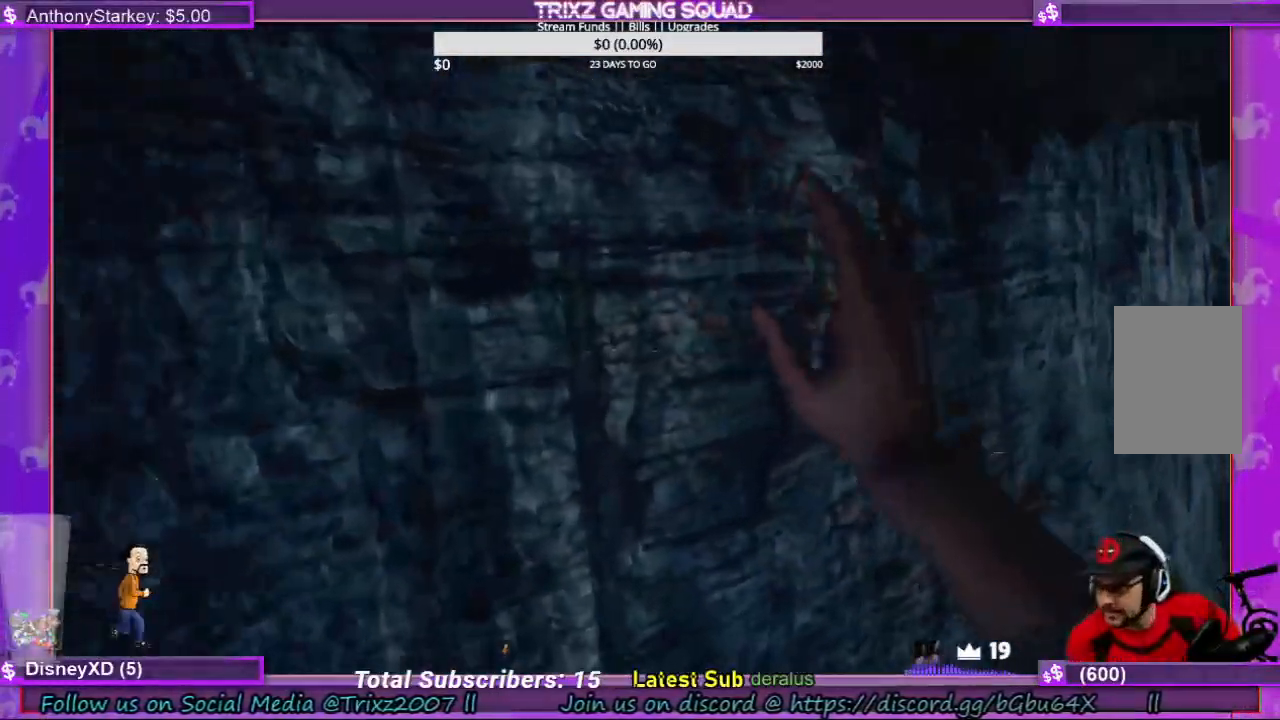
{"keys": ["d"], "mouse": [], "events": []}
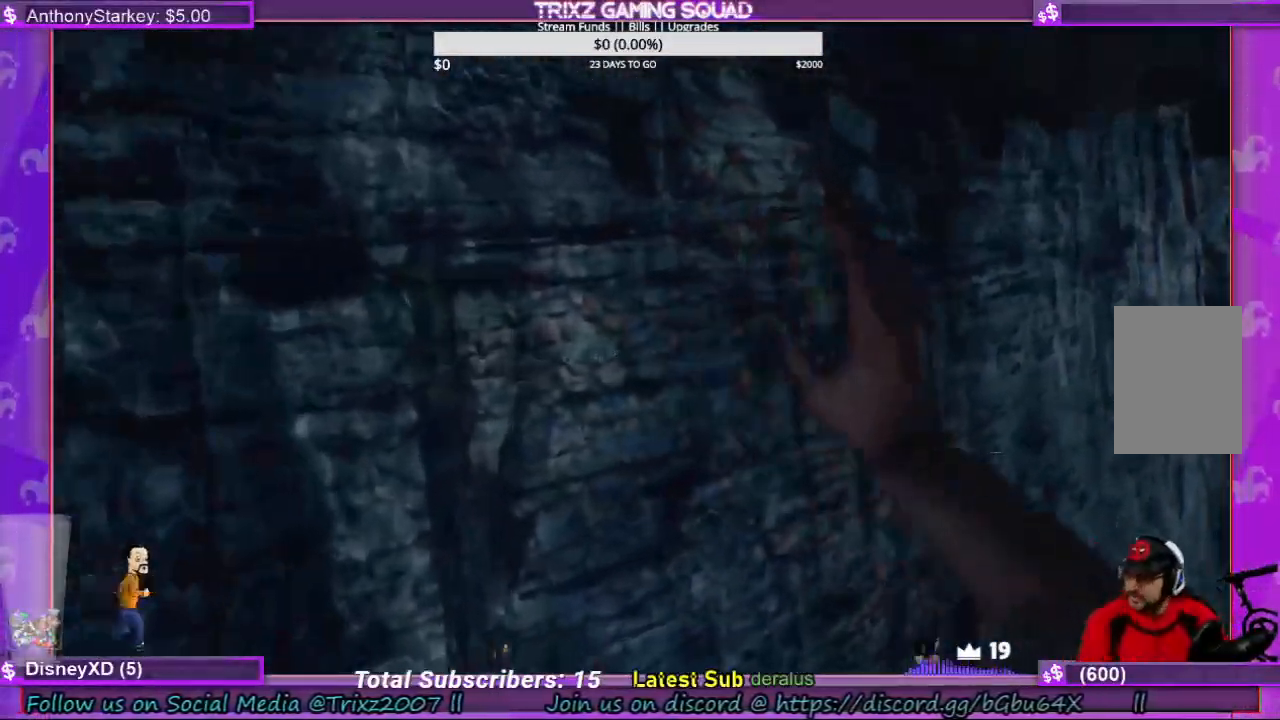
{"keys": ["d"], "mouse": [], "events": []}
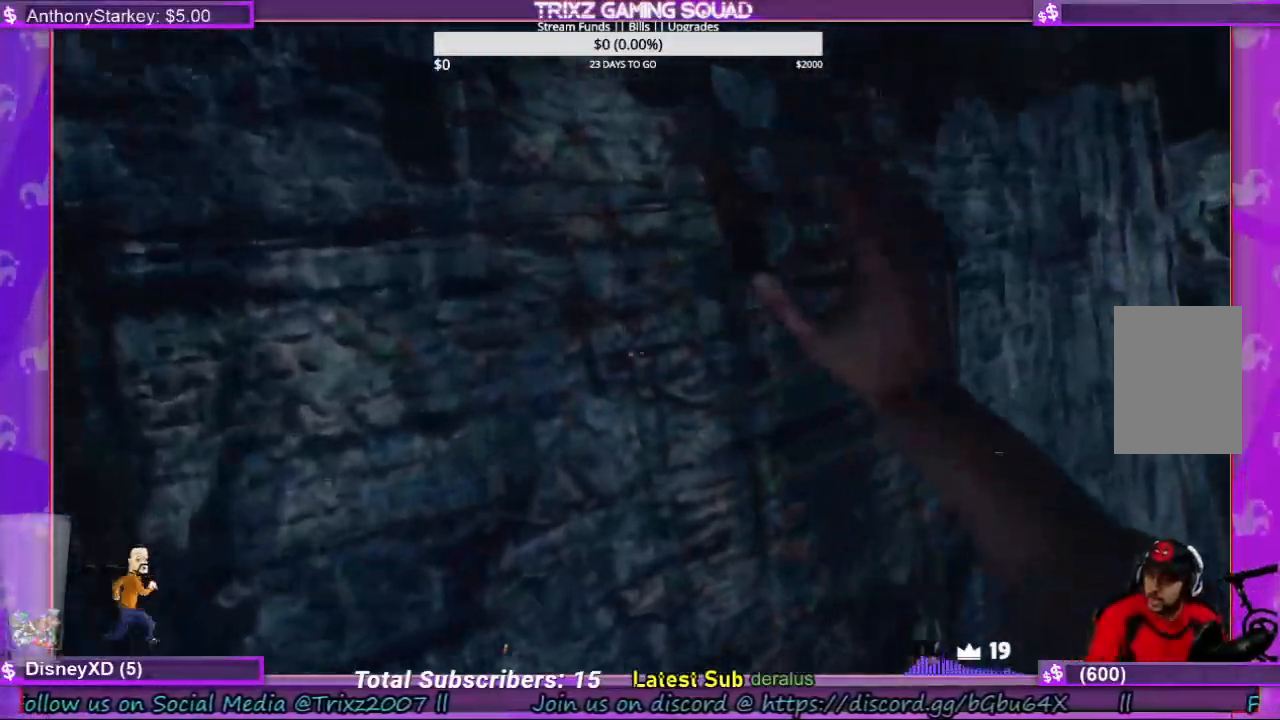
{"keys": ["d"], "mouse": [], "events": []}
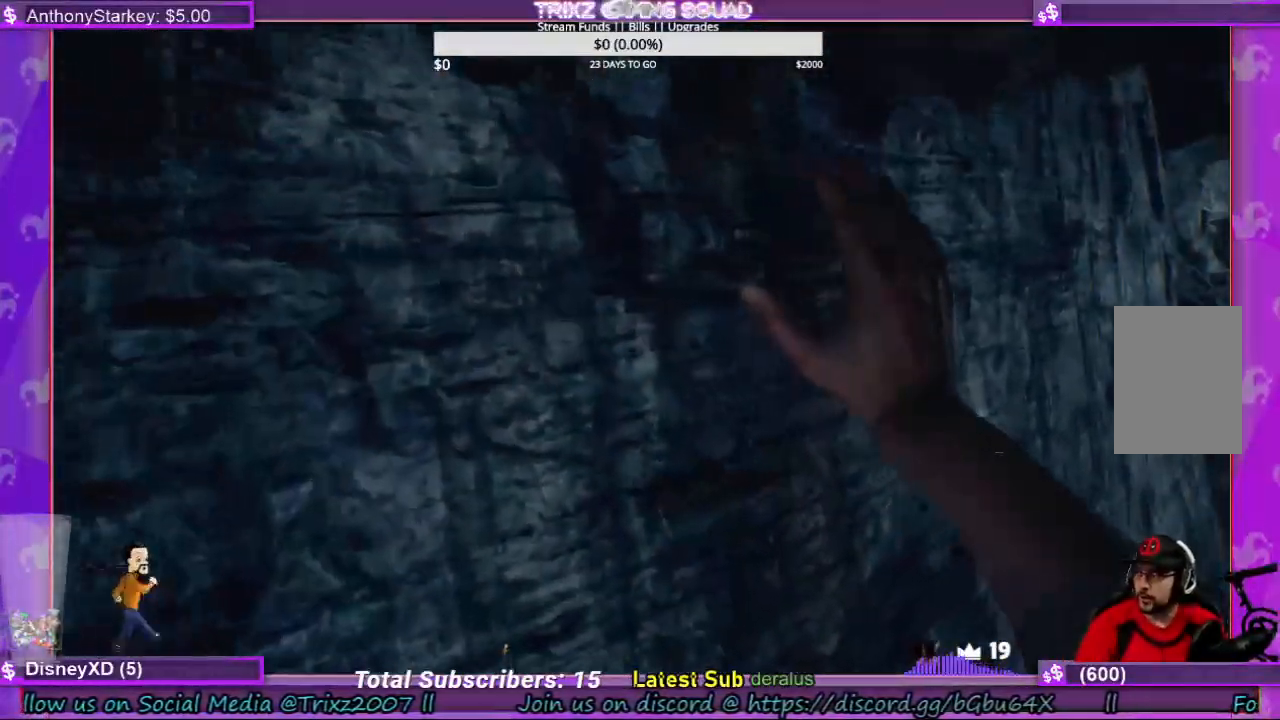
{"keys": ["d"], "mouse": [], "events": []}
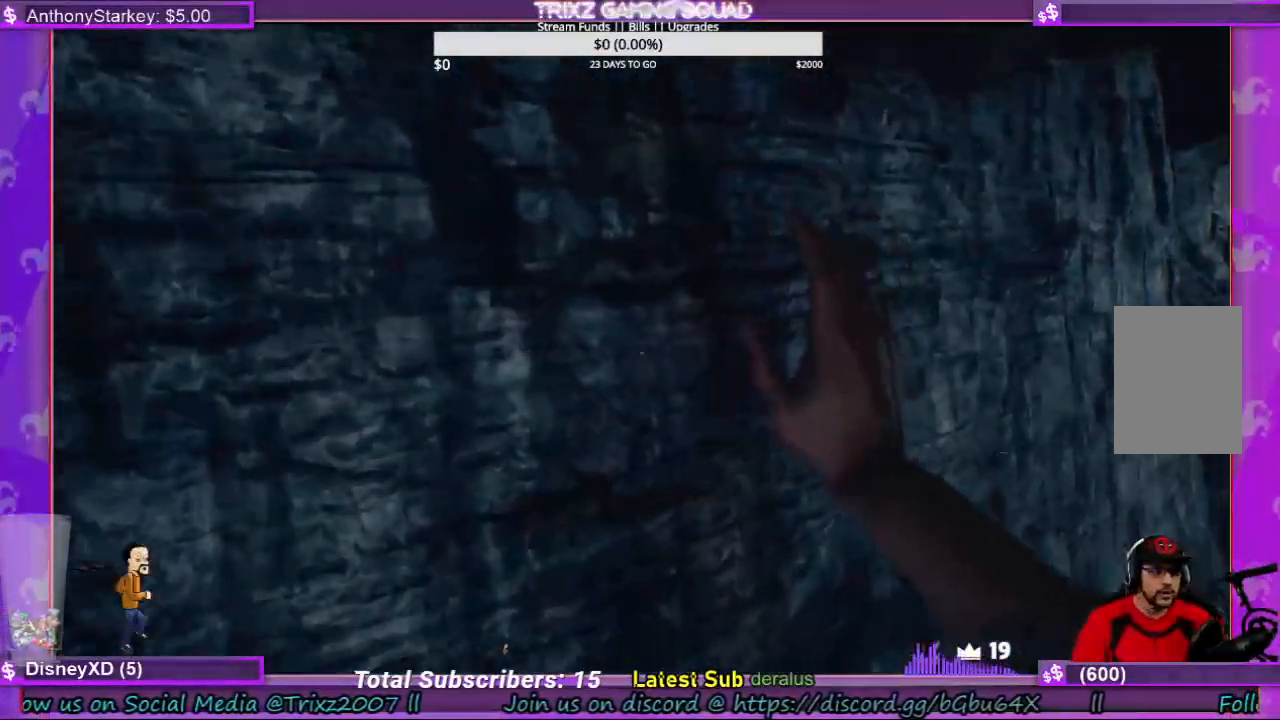
{"keys": ["d"], "mouse": [], "events": []}
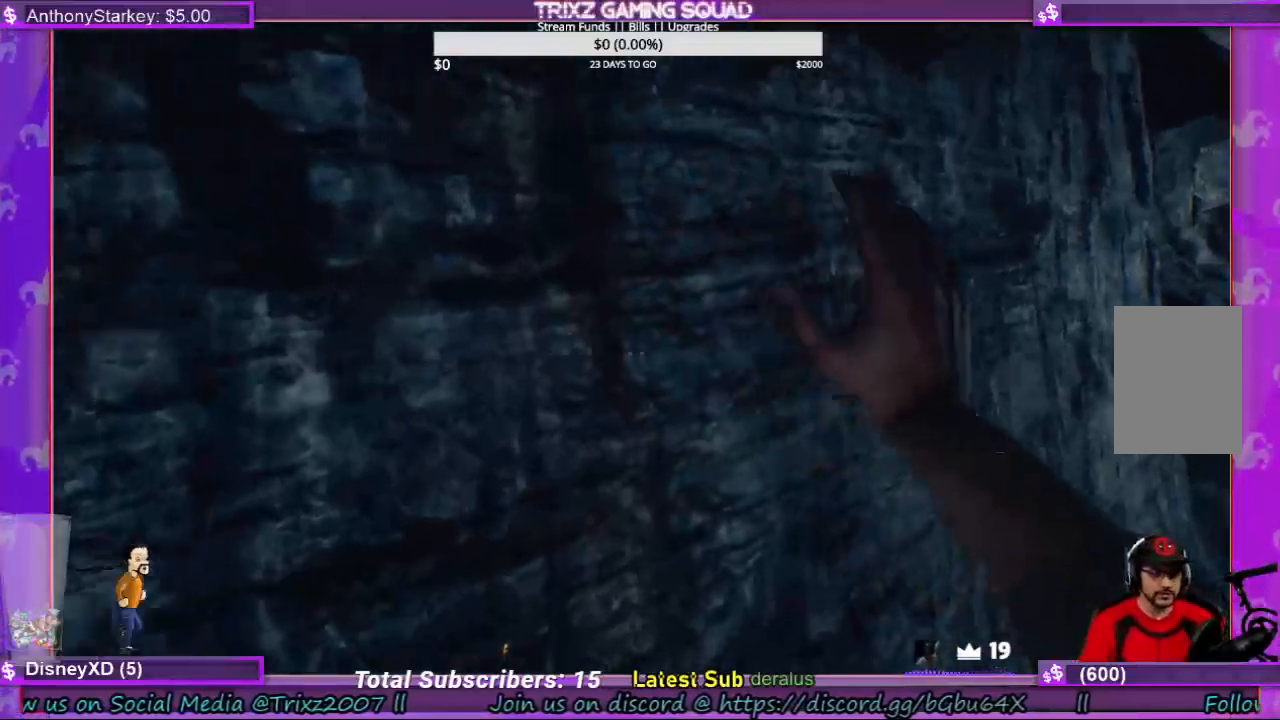
{"keys": ["d"], "mouse": [], "events": []}
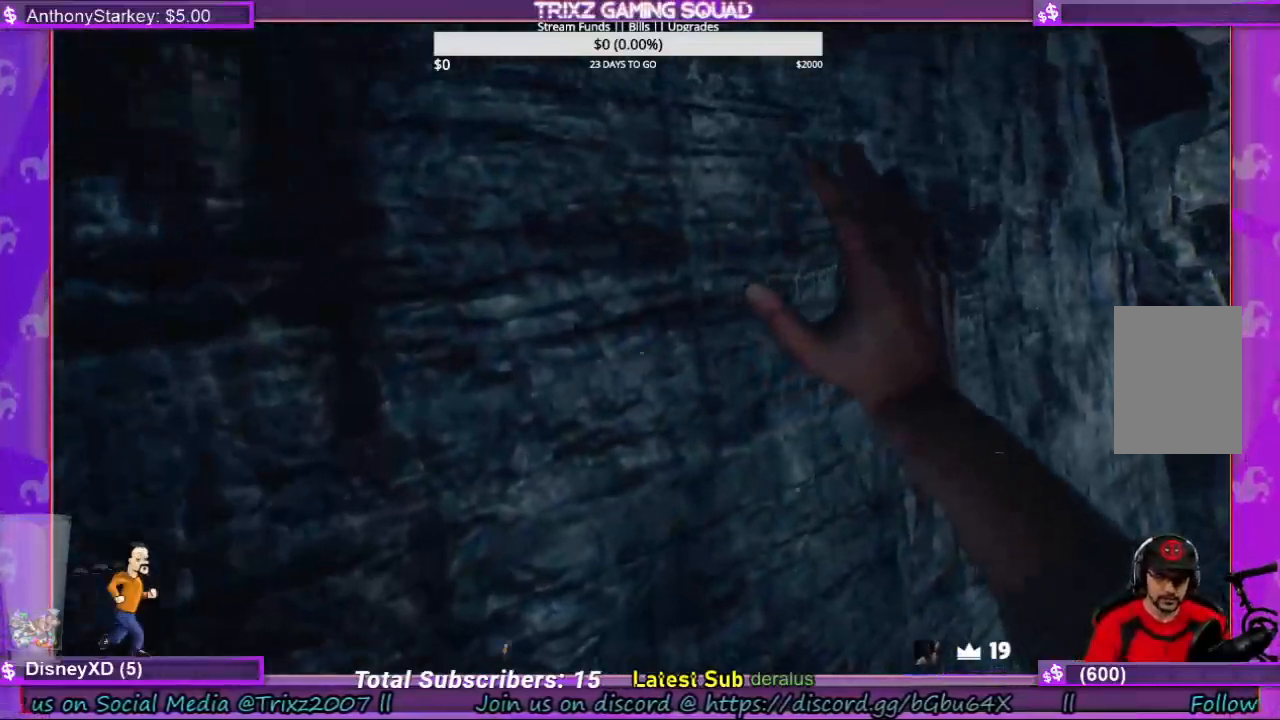
{"keys": ["d"], "mouse": [], "events": []}
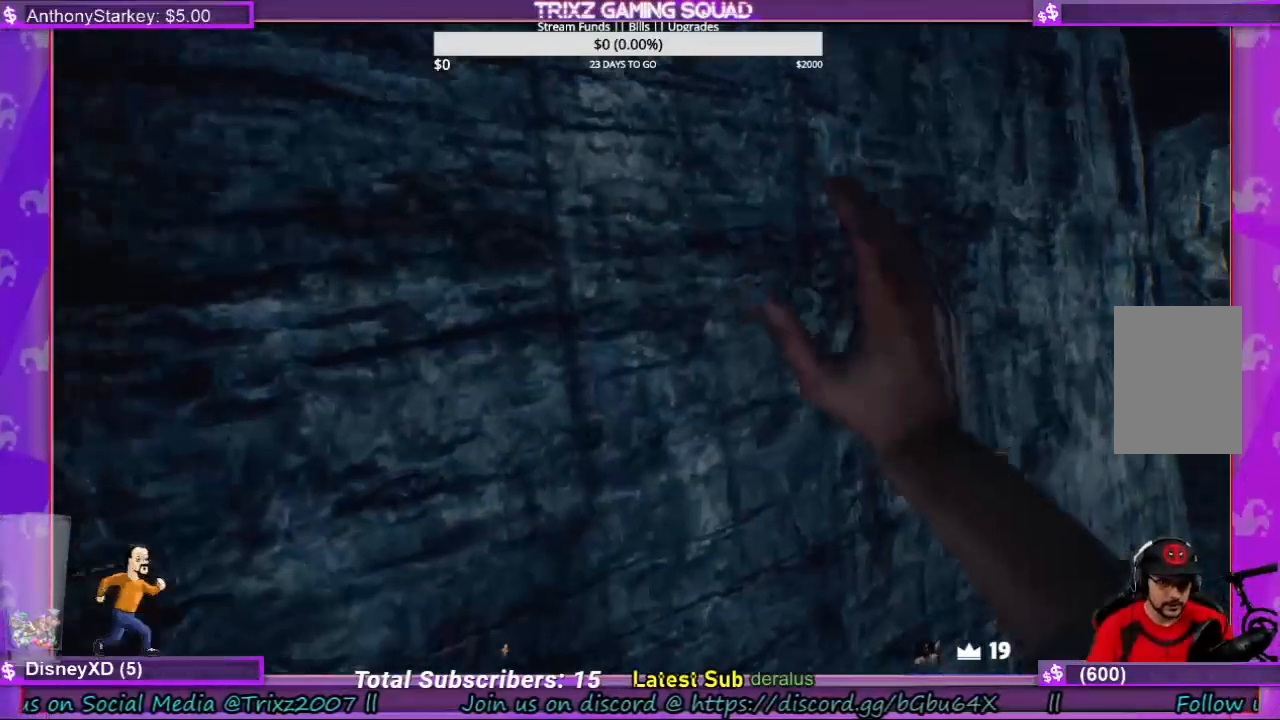
{"keys": ["d"], "mouse": [], "events": []}
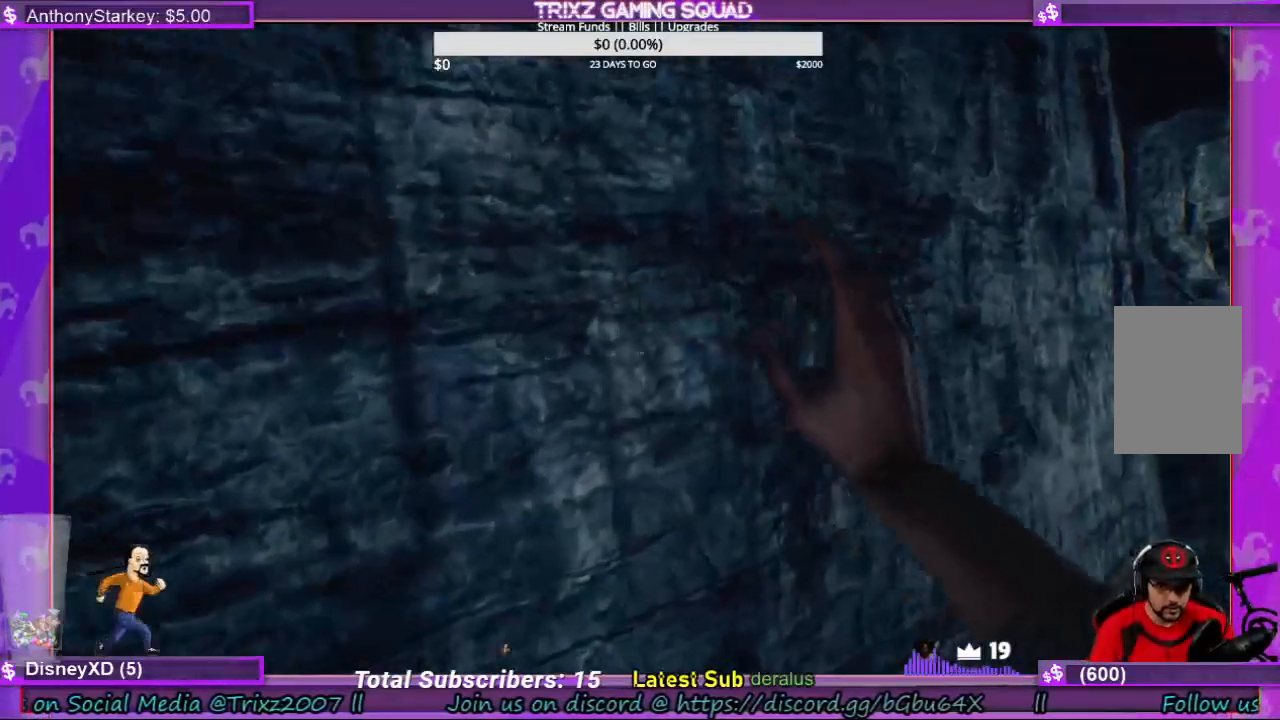
{"keys": ["d"], "mouse": [], "events": []}
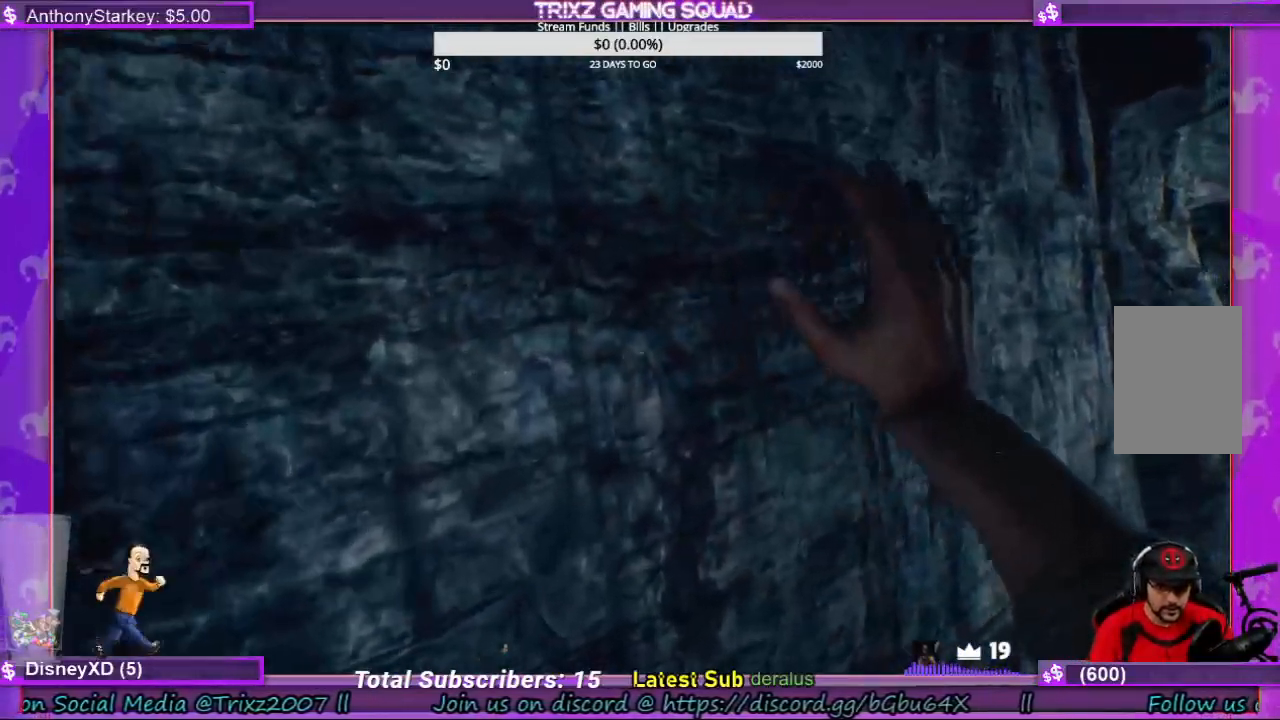
{"keys": ["d"], "mouse": [], "events": []}
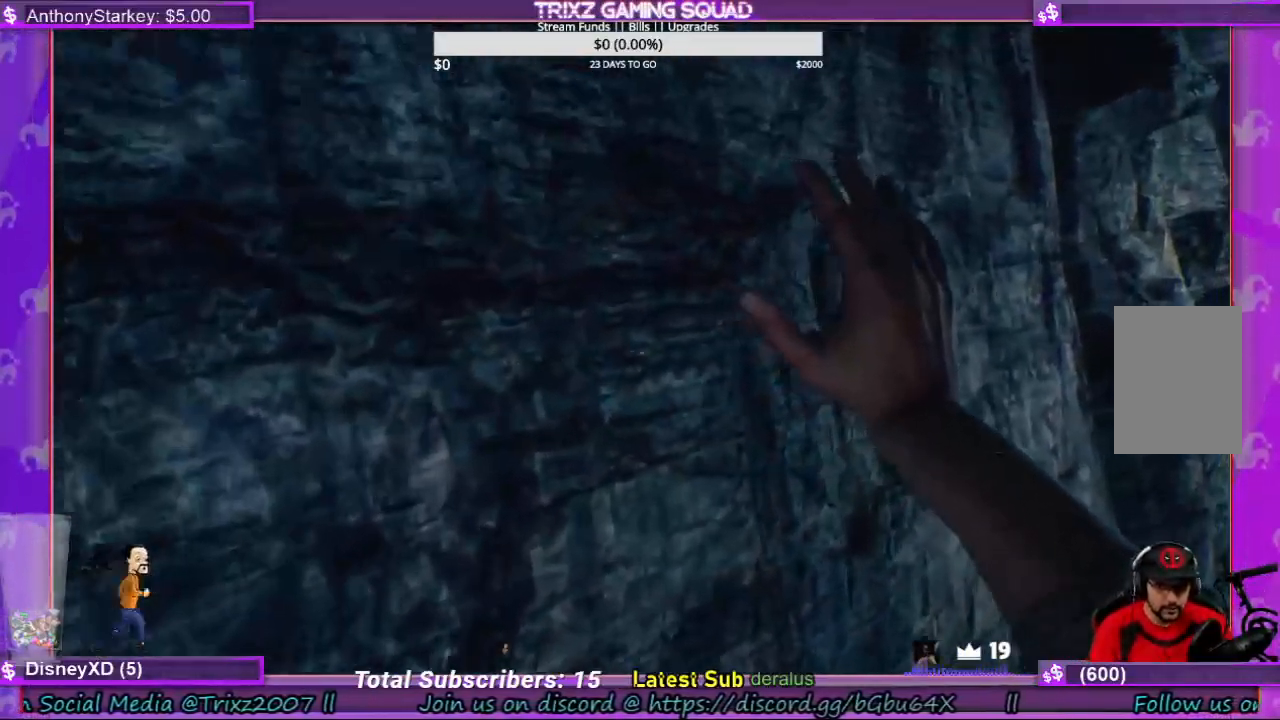
{"keys": ["d"], "mouse": [], "events": []}
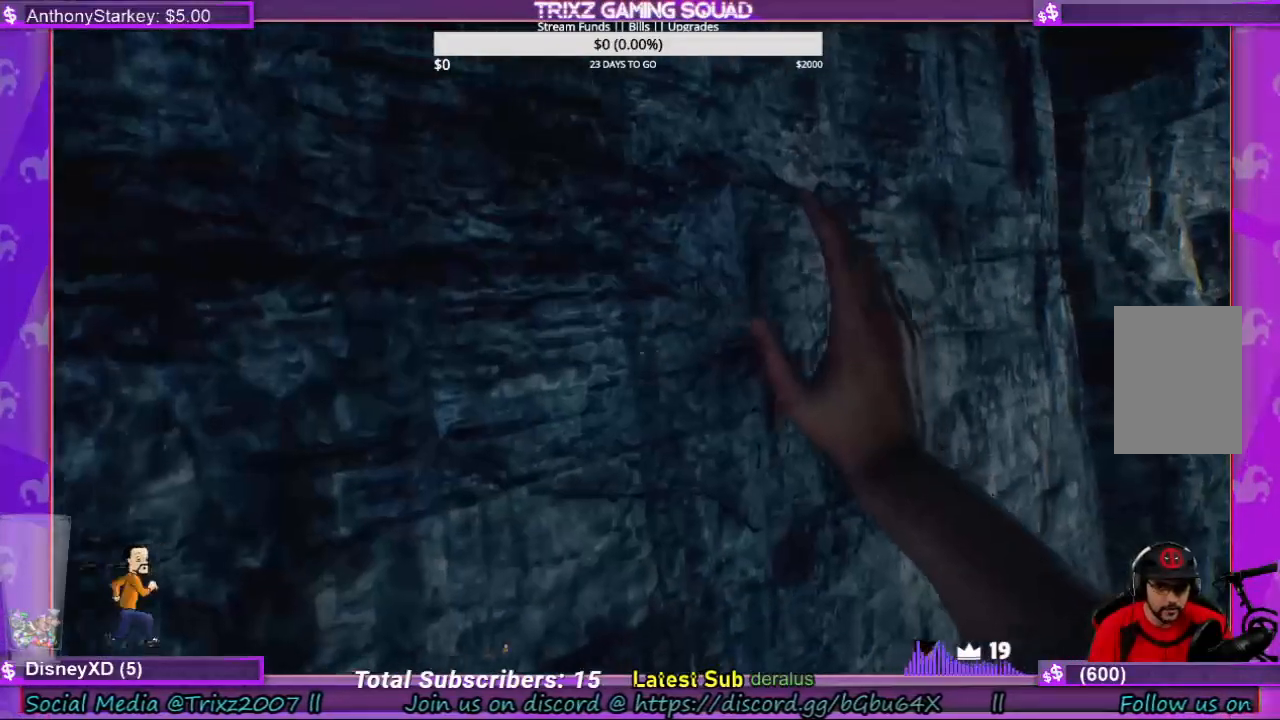
{"keys": ["d"], "mouse": [], "events": []}
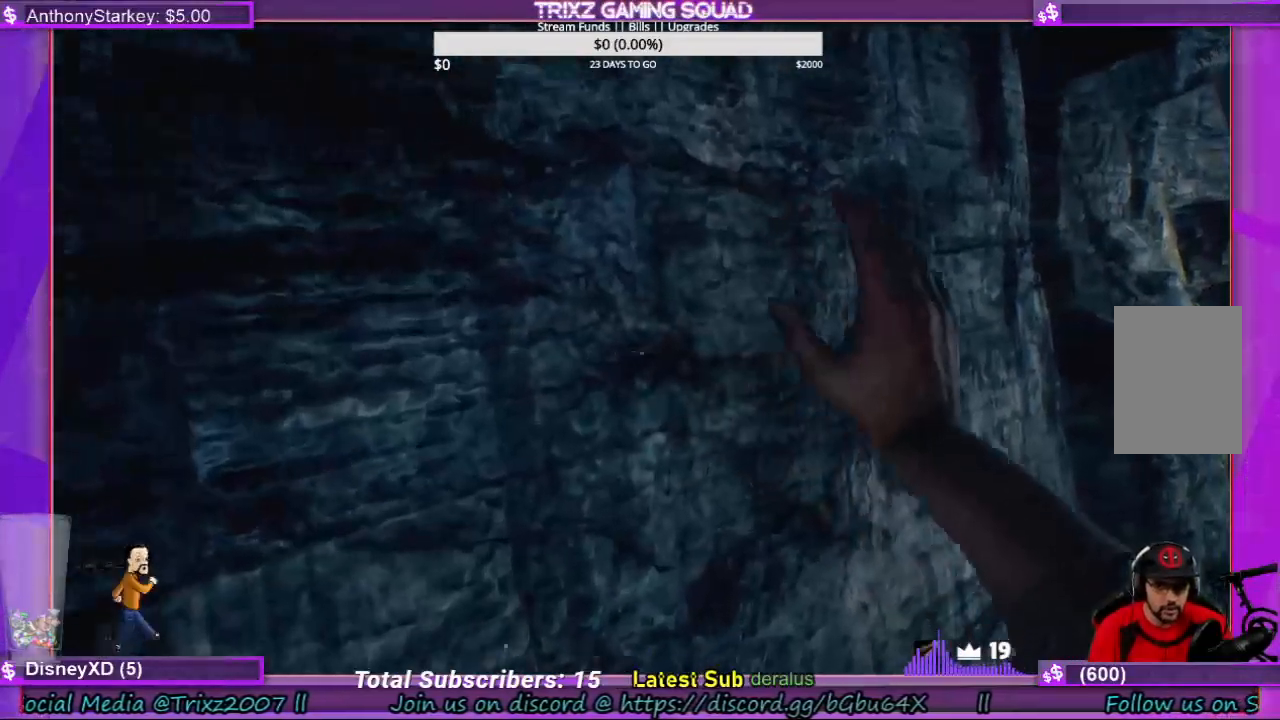
{"keys": ["d"], "mouse": [], "events": []}
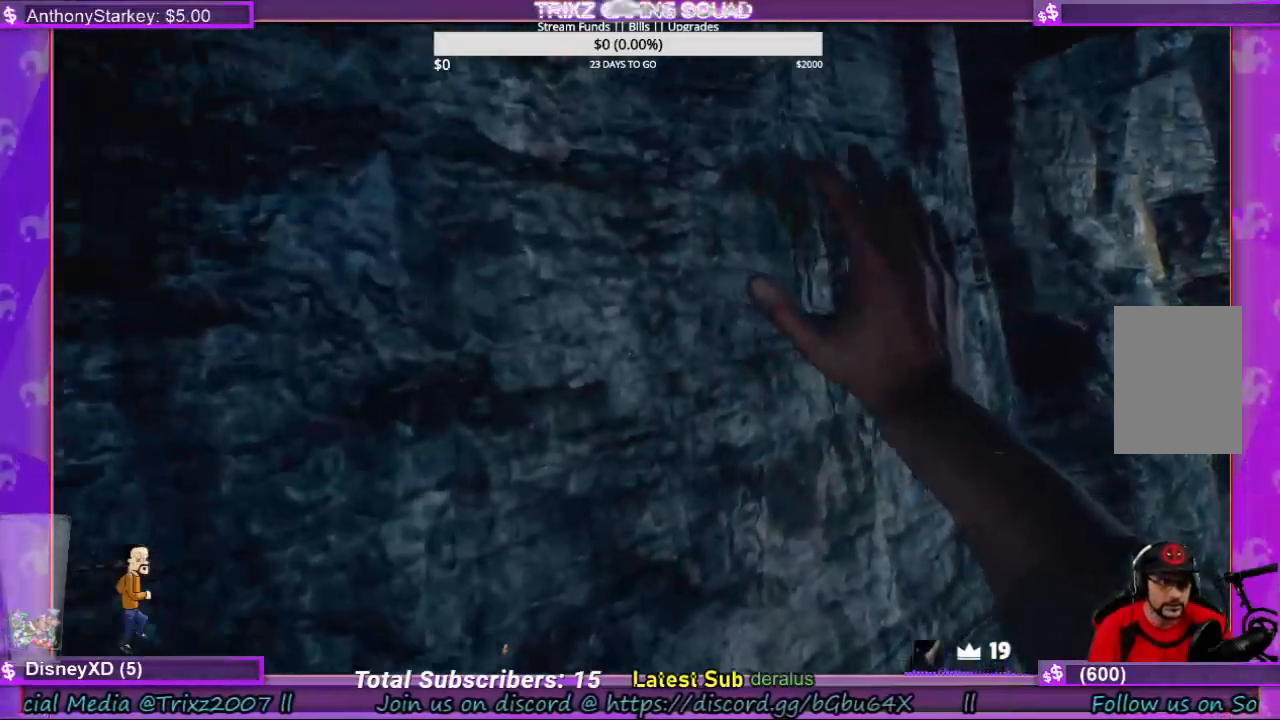
{"keys": ["d"], "mouse": [], "events": []}
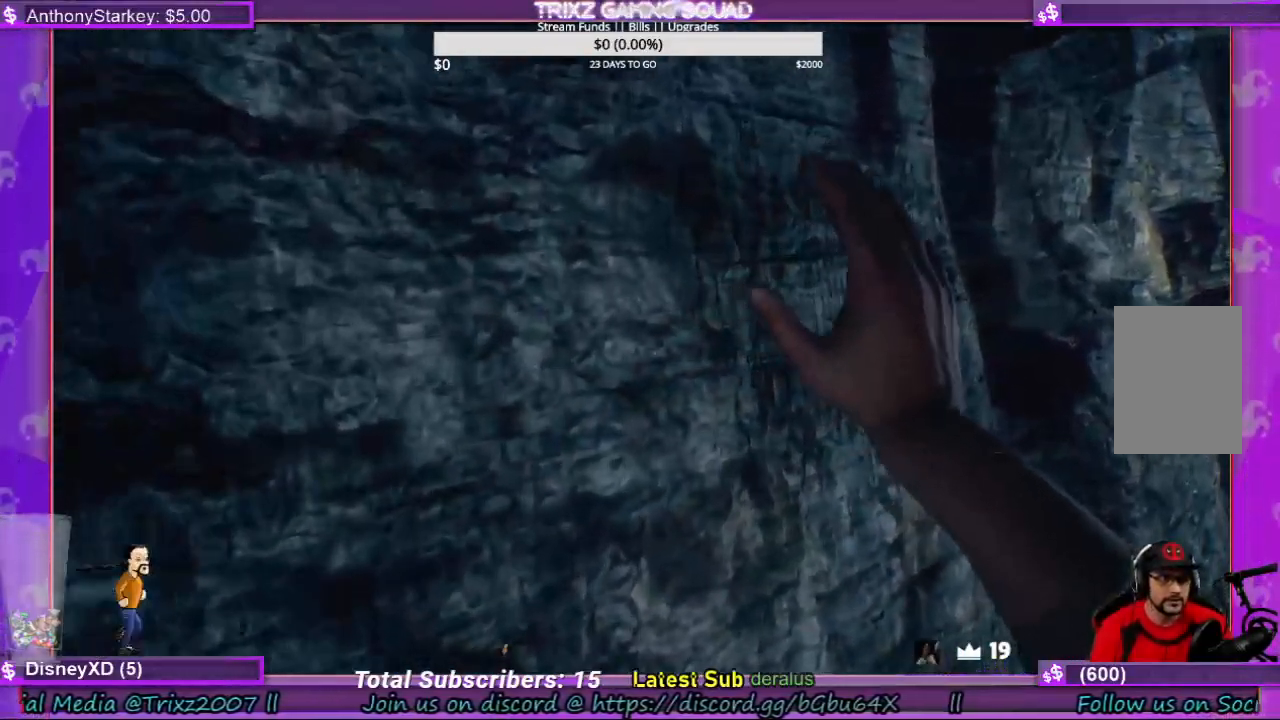
{"keys": ["d"], "mouse": [], "events": []}
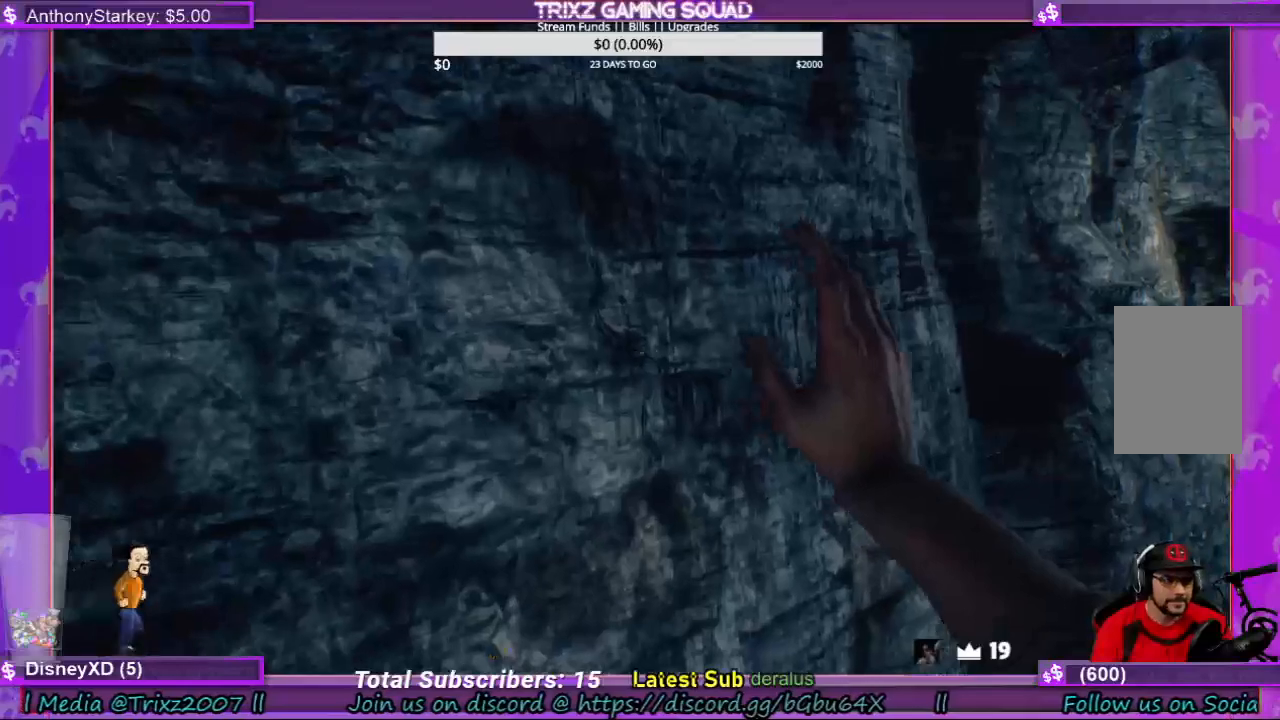
{"keys": ["d"], "mouse": [], "events": []}
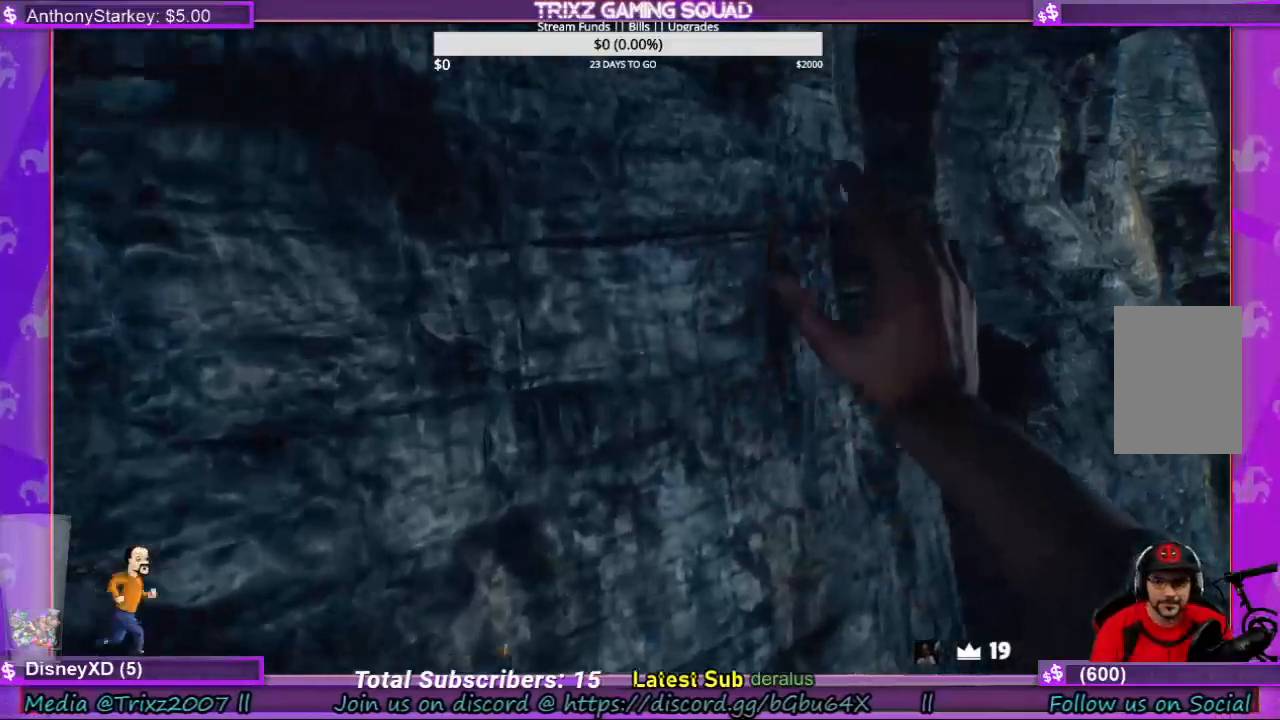
{"keys": ["d"], "mouse": [], "events": []}
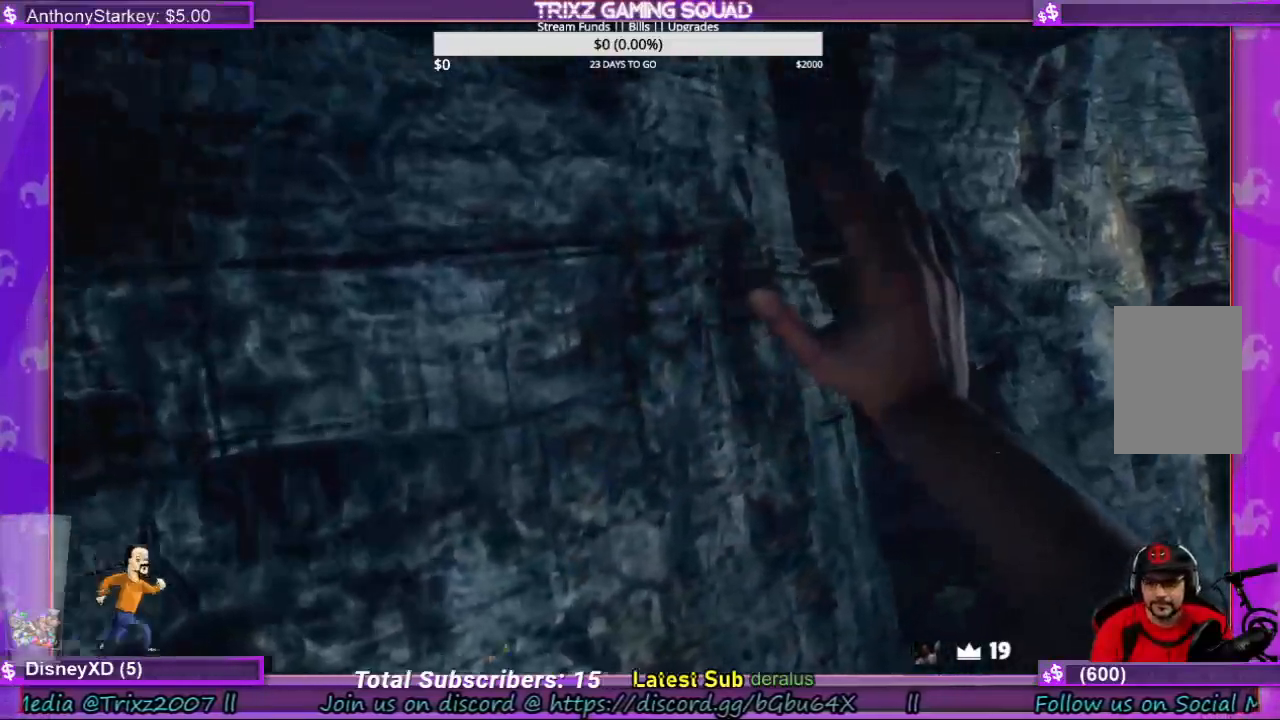
{"keys": ["d"], "mouse": [], "events": []}
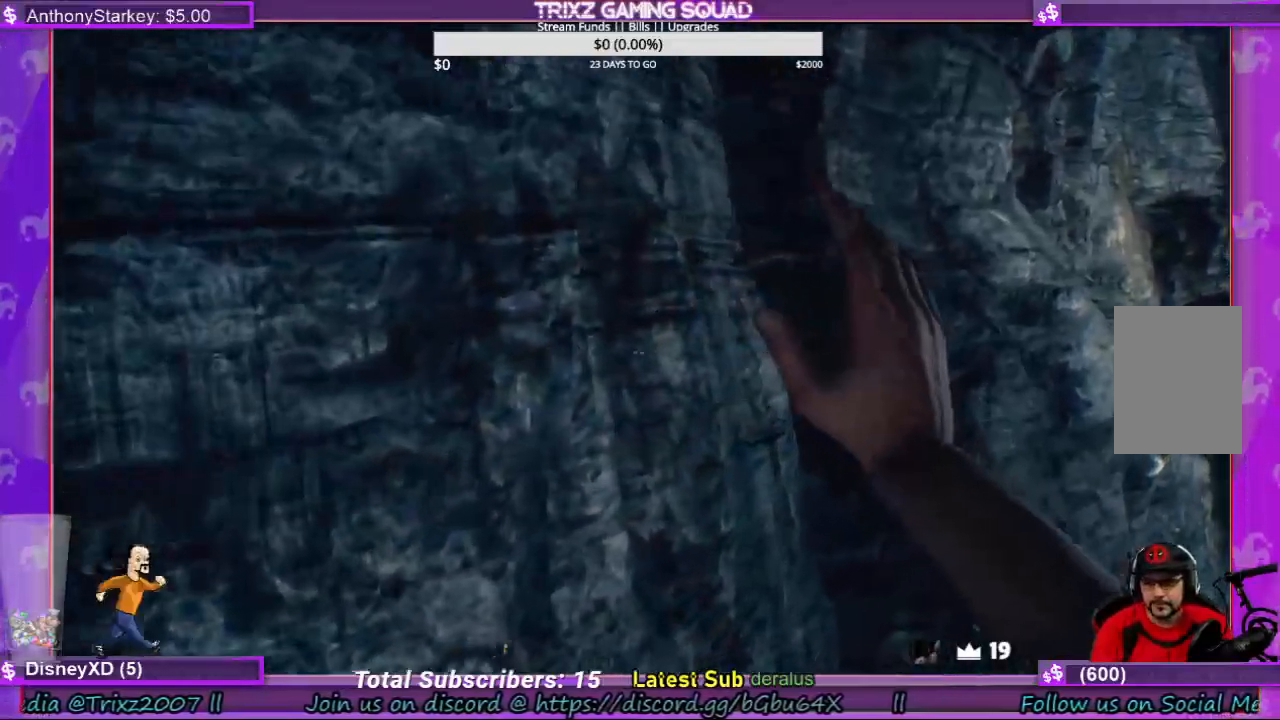
{"keys": ["d"], "mouse": [], "events": []}
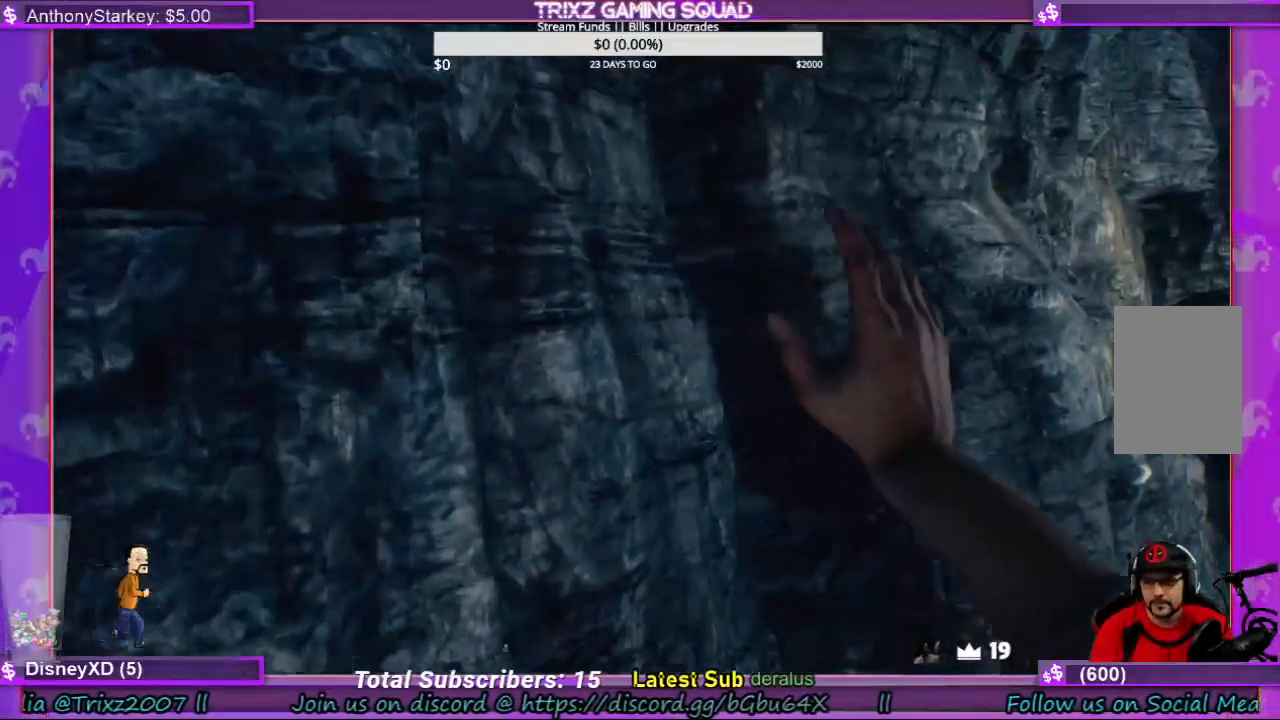
{"keys": ["d"], "mouse": [], "events": []}
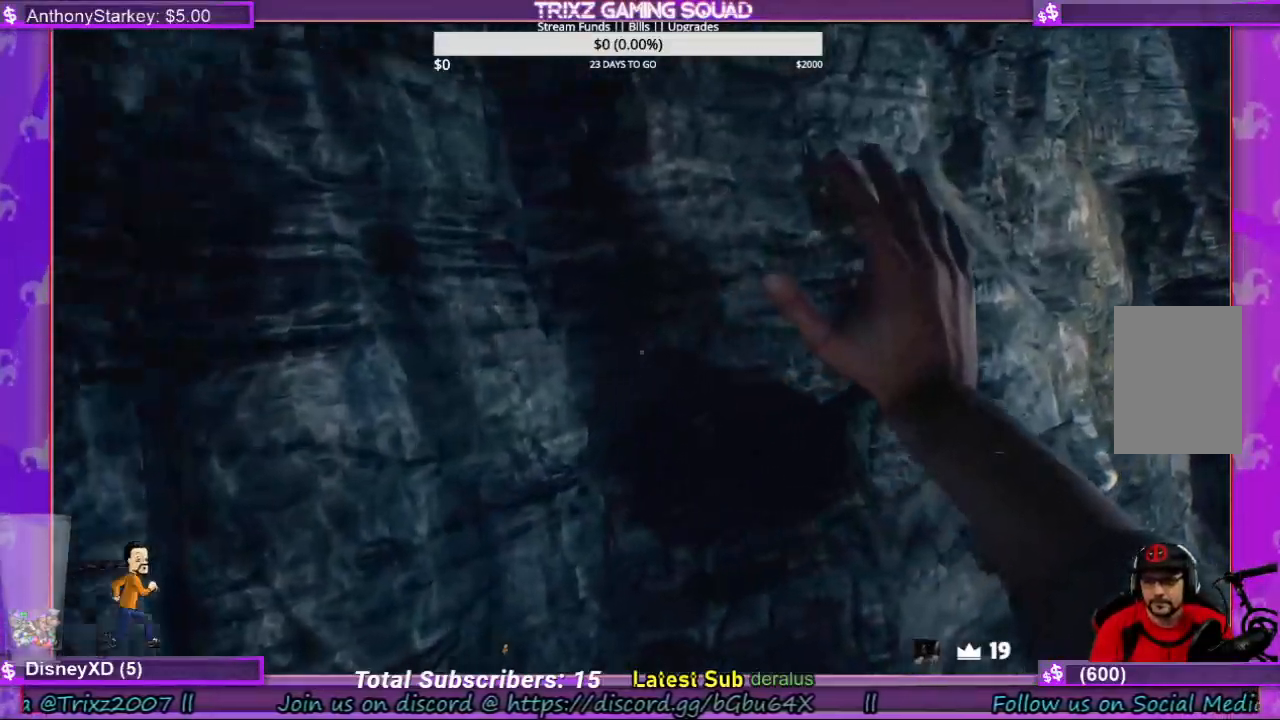
{"keys": ["d"], "mouse": [], "events": []}
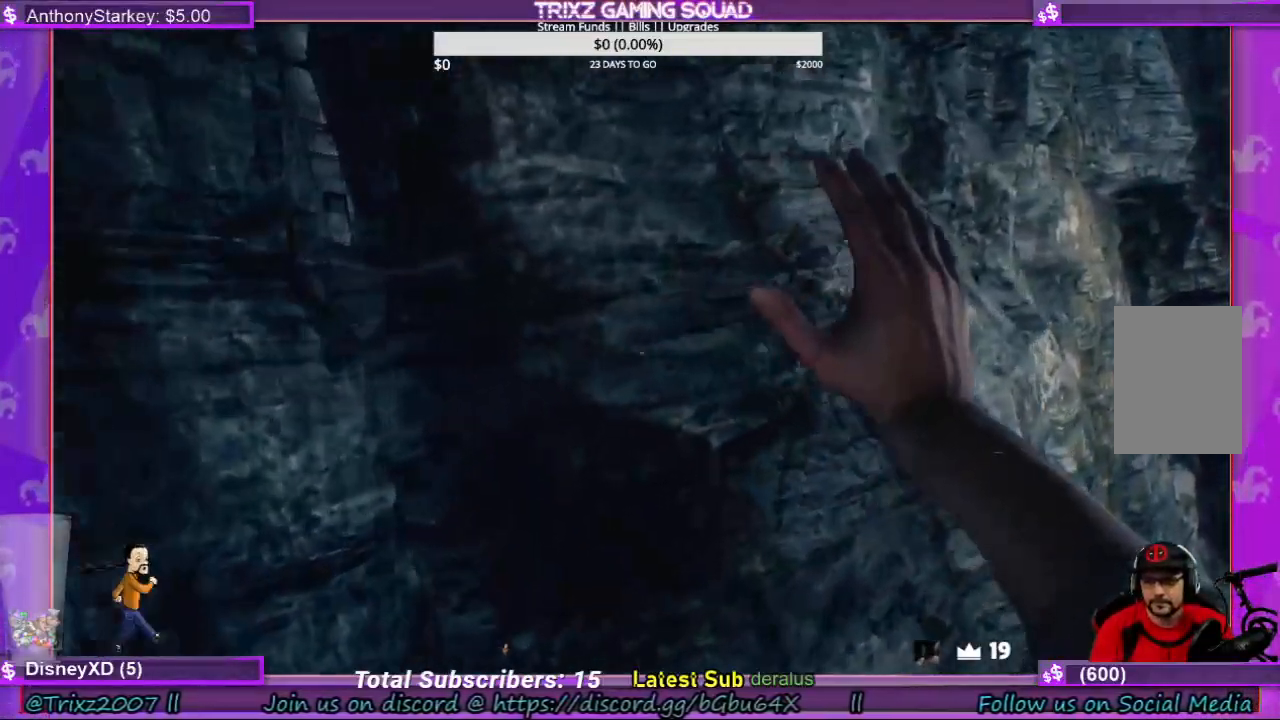
{"keys": ["d"], "mouse": [], "events": []}
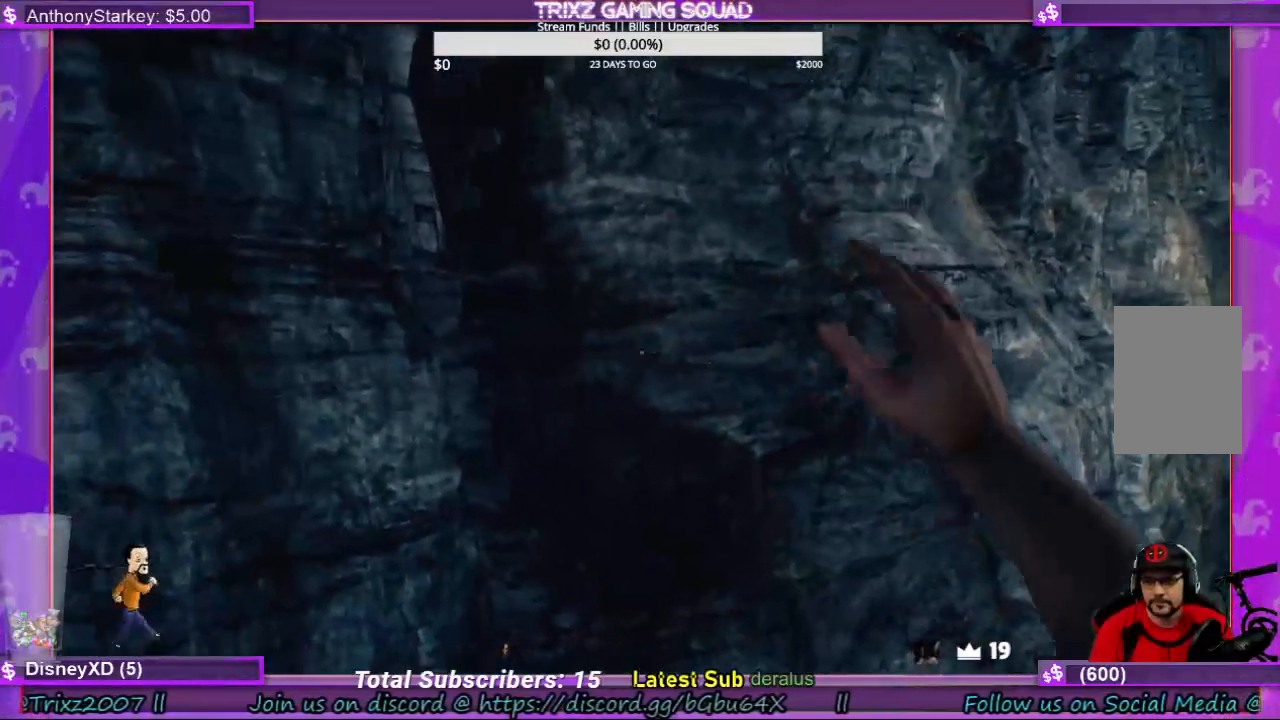
{"keys": [], "mouse": [], "events": [[134, "d", "up"]]}